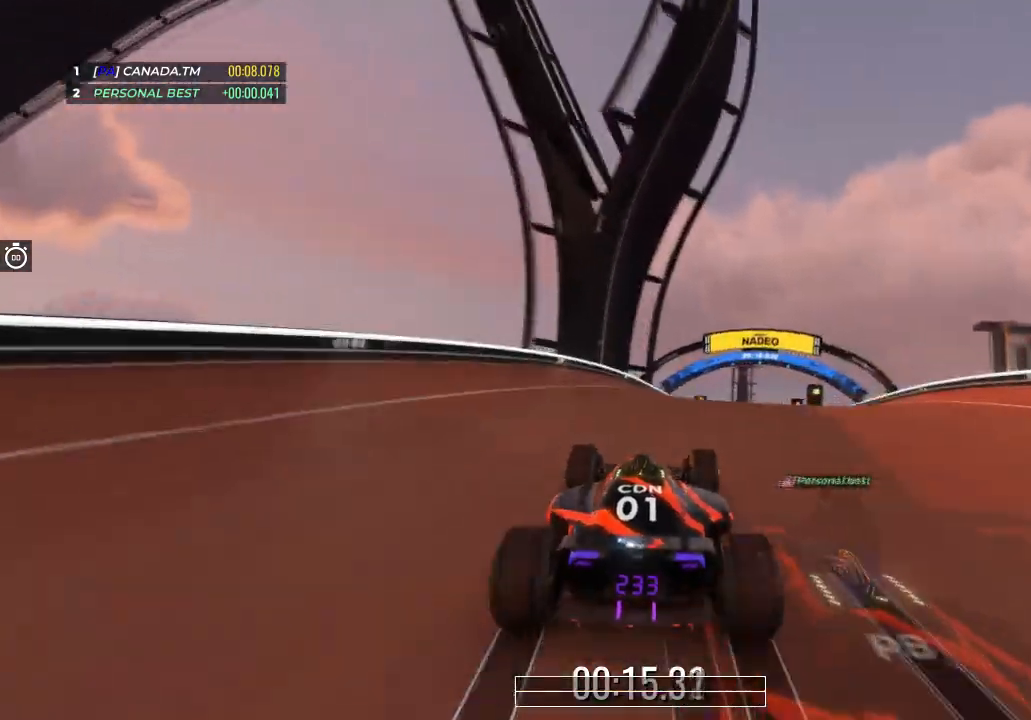
Gameplay with keyboard; each line is a JSON object with the keys held at the frame after it. "events" lists presses ("down") and releases ("up") of "down", "left", "right" and "up" between this image and that frame as [ms after this image, input, new state], when the widget could be followed in between. No other keys are recorded. Mouse input is not recorded.
{"keys": ["right", "up"], "events": [[134, "right", "up"], [234, "right", "down"], [367, "right", "up"], [434, "right", "down"]]}
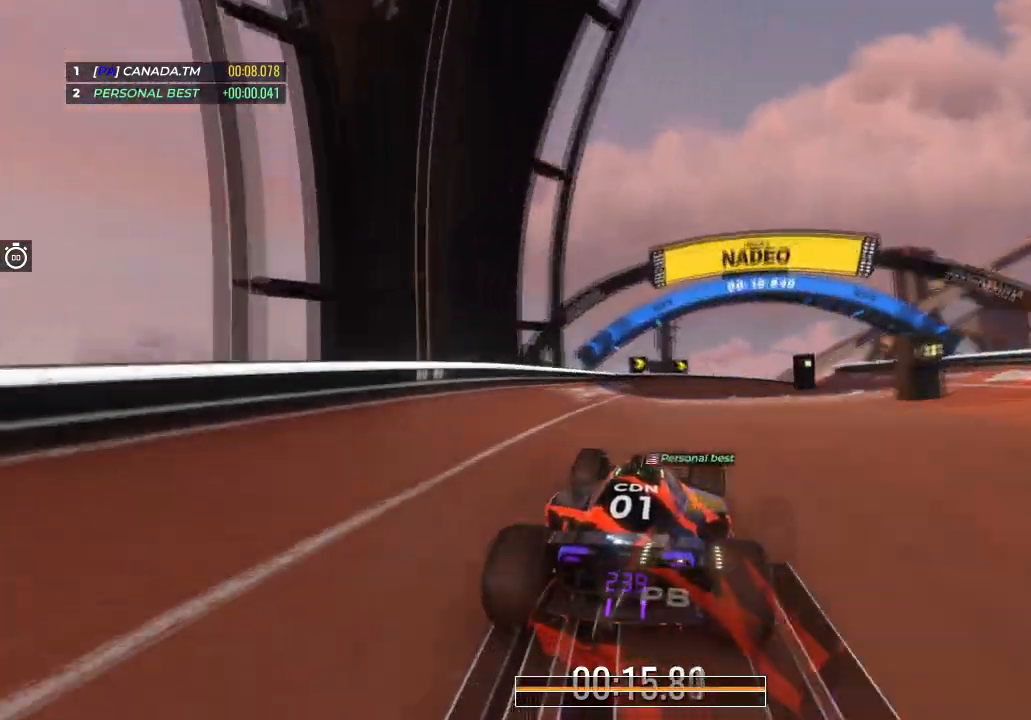
{"keys": ["right", "up"], "events": []}
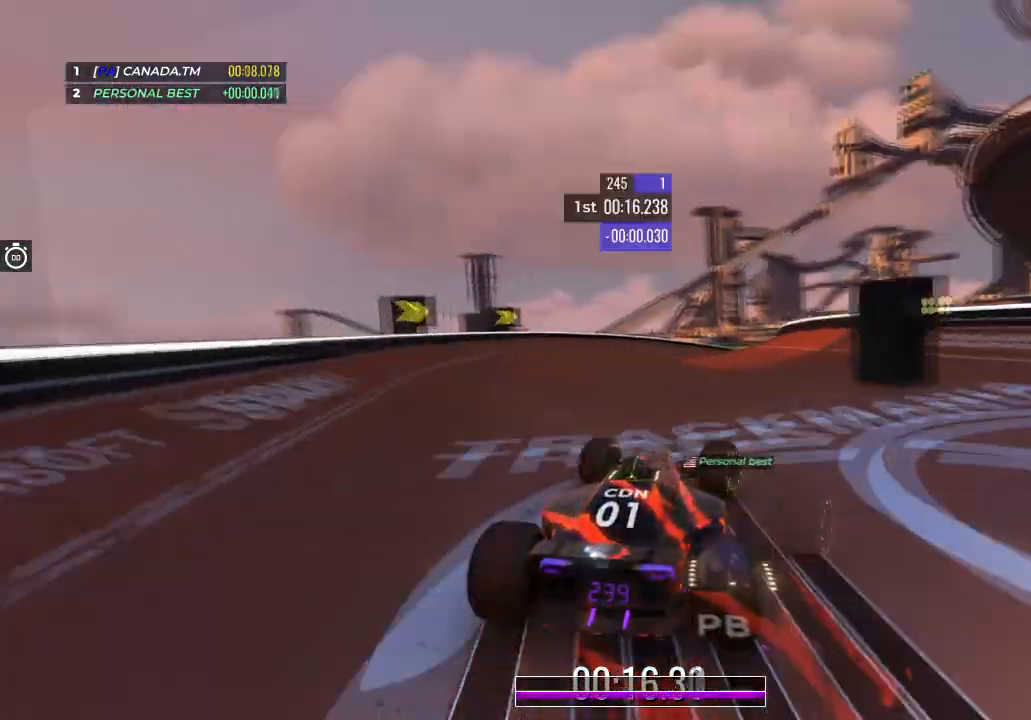
{"keys": ["up"], "events": [[467, "right", "up"]]}
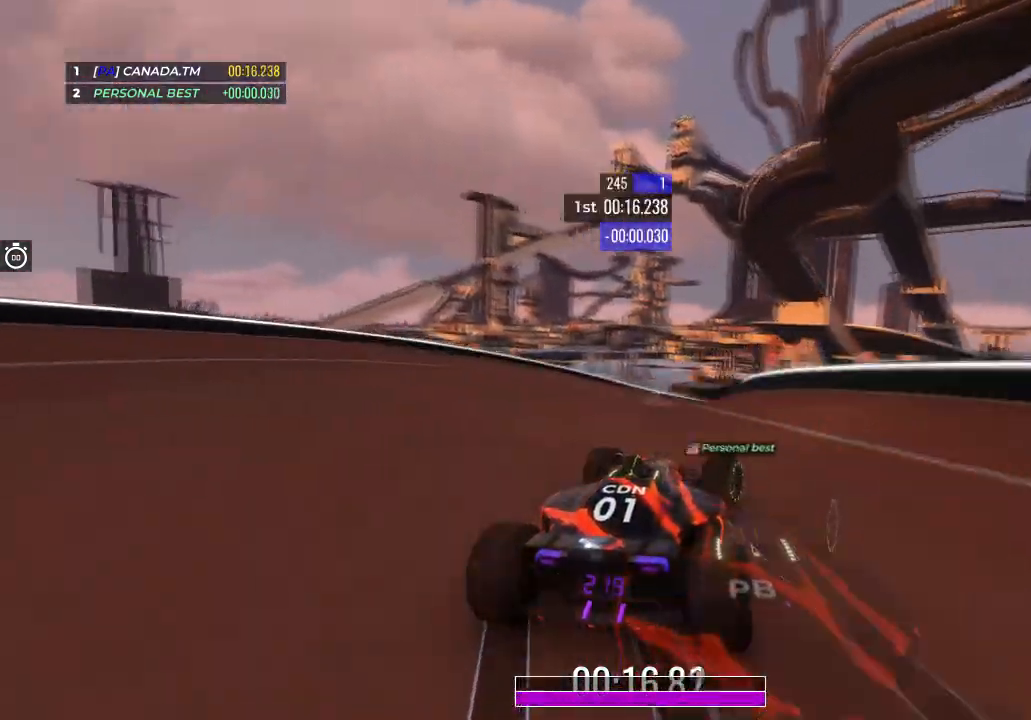
{"keys": ["right", "up"], "events": [[67, "right", "down"], [233, "right", "up"], [300, "right", "down"], [434, "right", "up"], [500, "right", "down"]]}
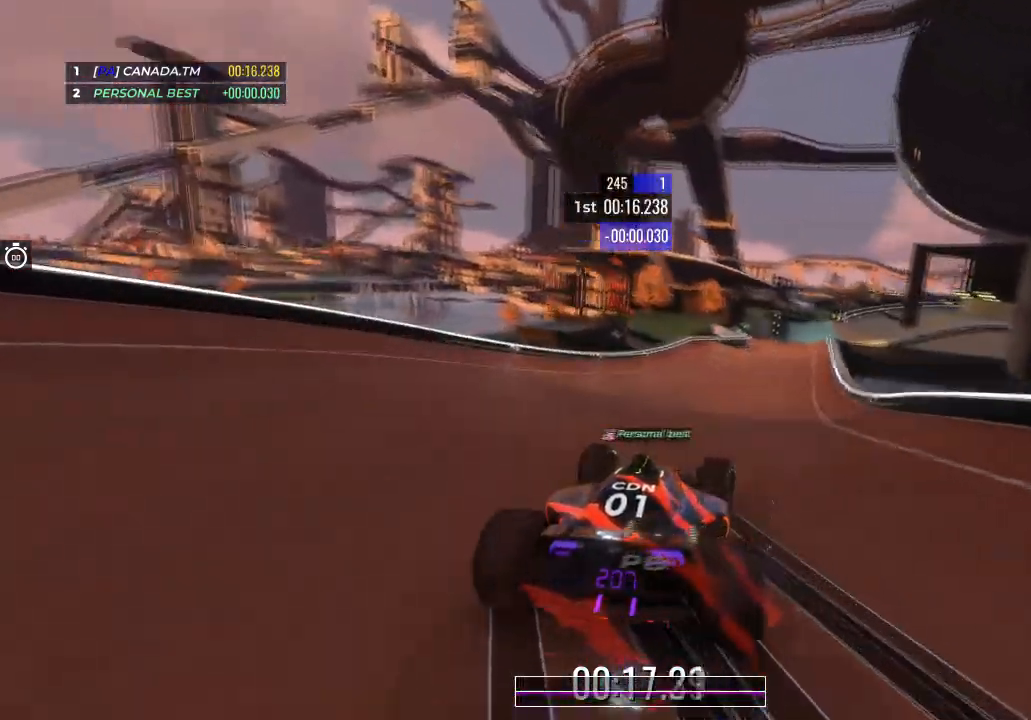
{"keys": ["up"], "events": [[134, "right", "up"]]}
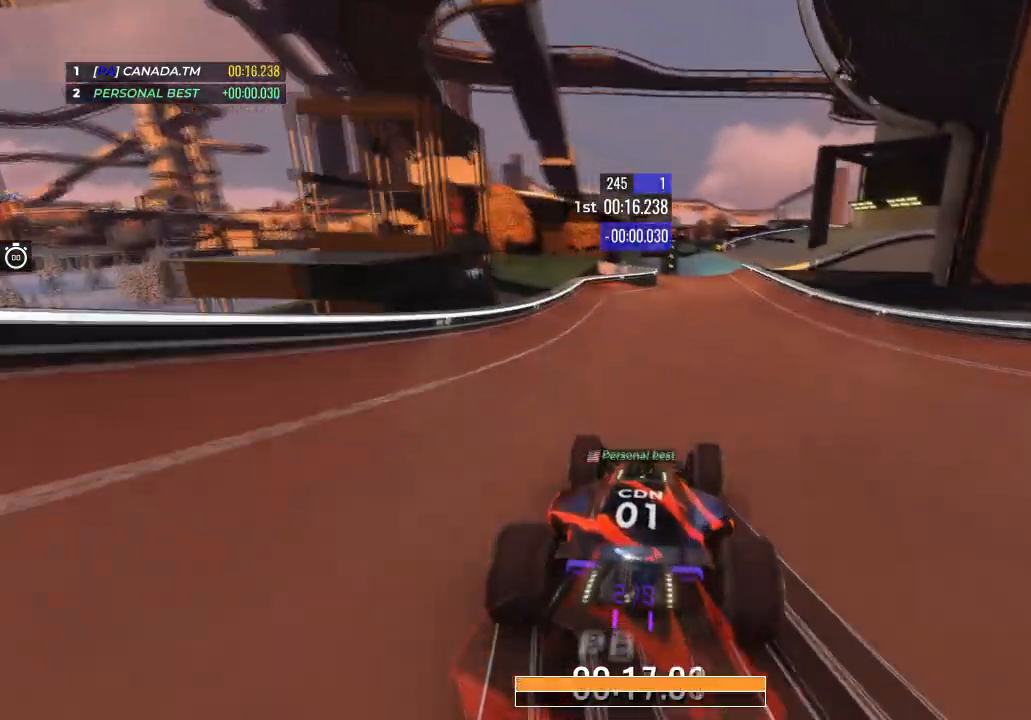
{"keys": ["up"], "events": [[100, "right", "down"], [367, "right", "up"]]}
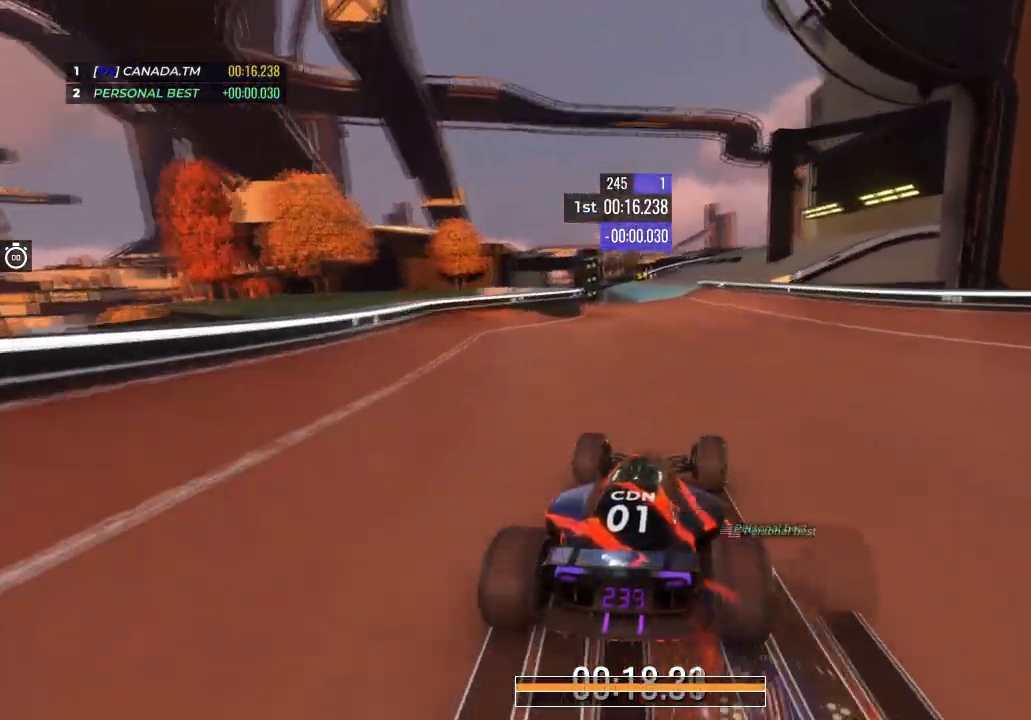
{"keys": ["up"], "events": [[334, "left", "down"], [467, "left", "up"]]}
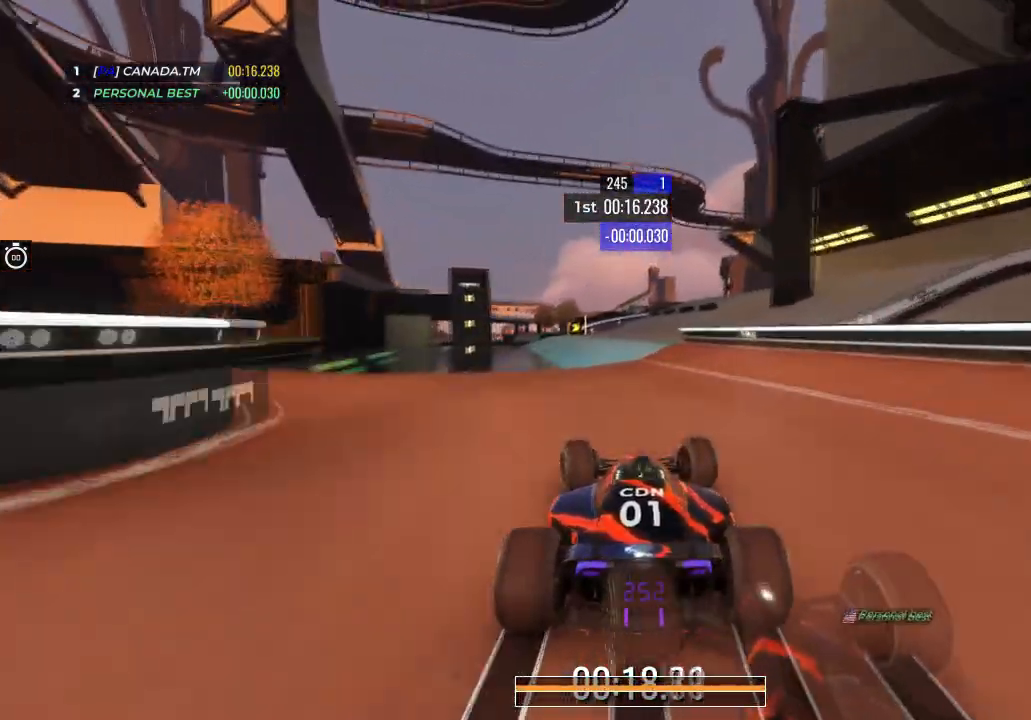
{"keys": ["up"], "events": [[367, "right", "down"], [434, "right", "up"]]}
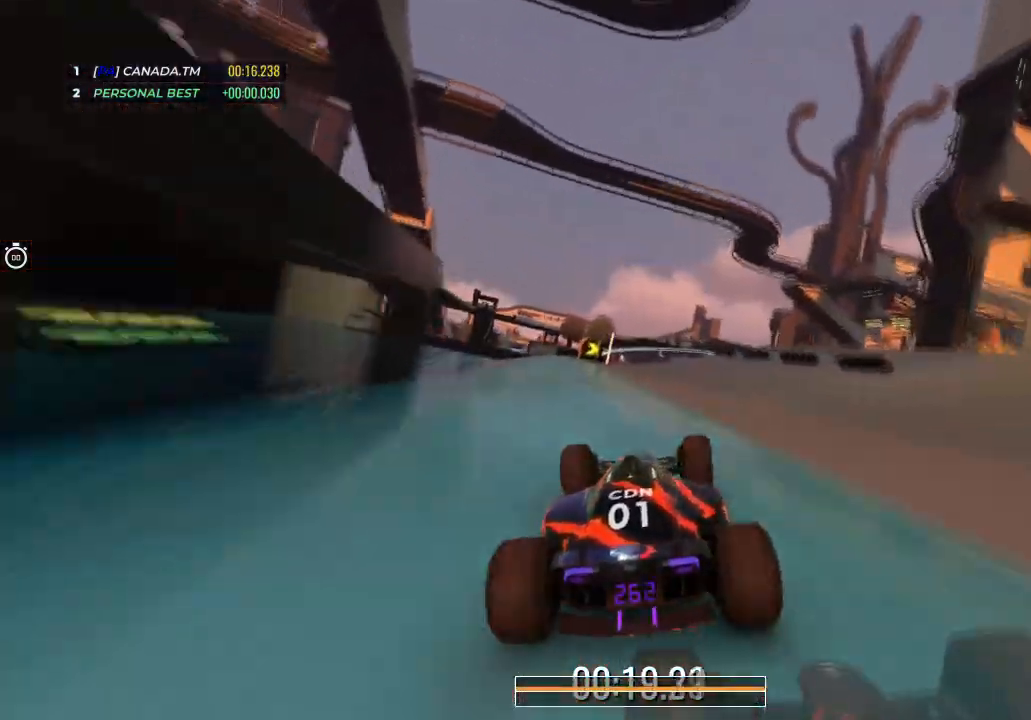
{"keys": ["right", "up"], "events": [[167, "left", "down"], [234, "left", "up"], [334, "right", "down"]]}
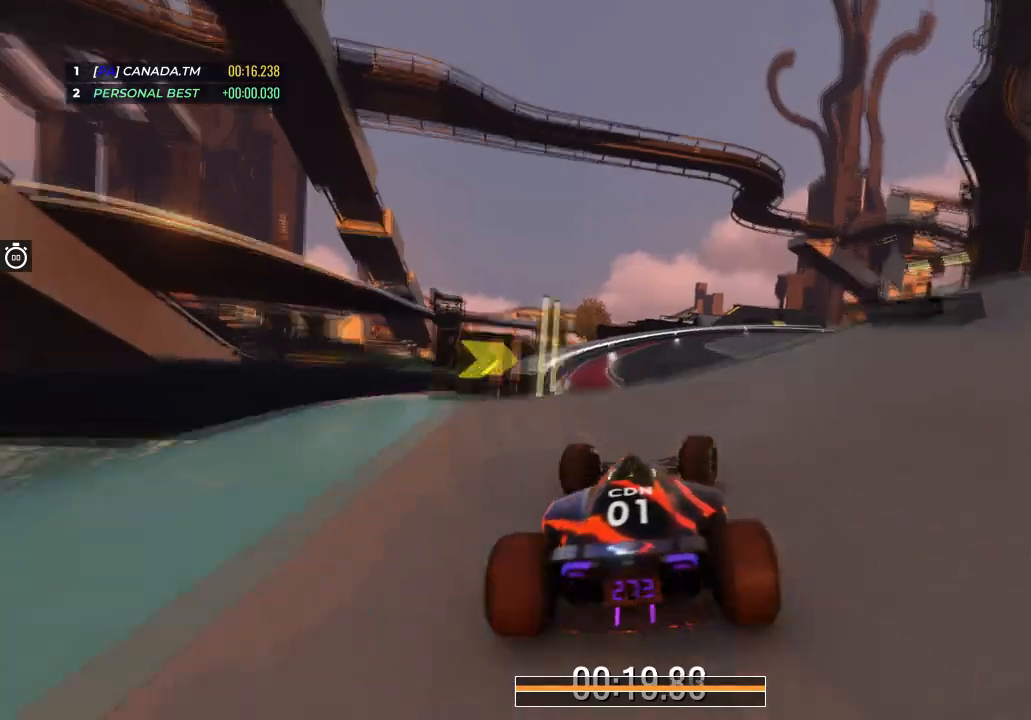
{"keys": ["right", "up"], "events": []}
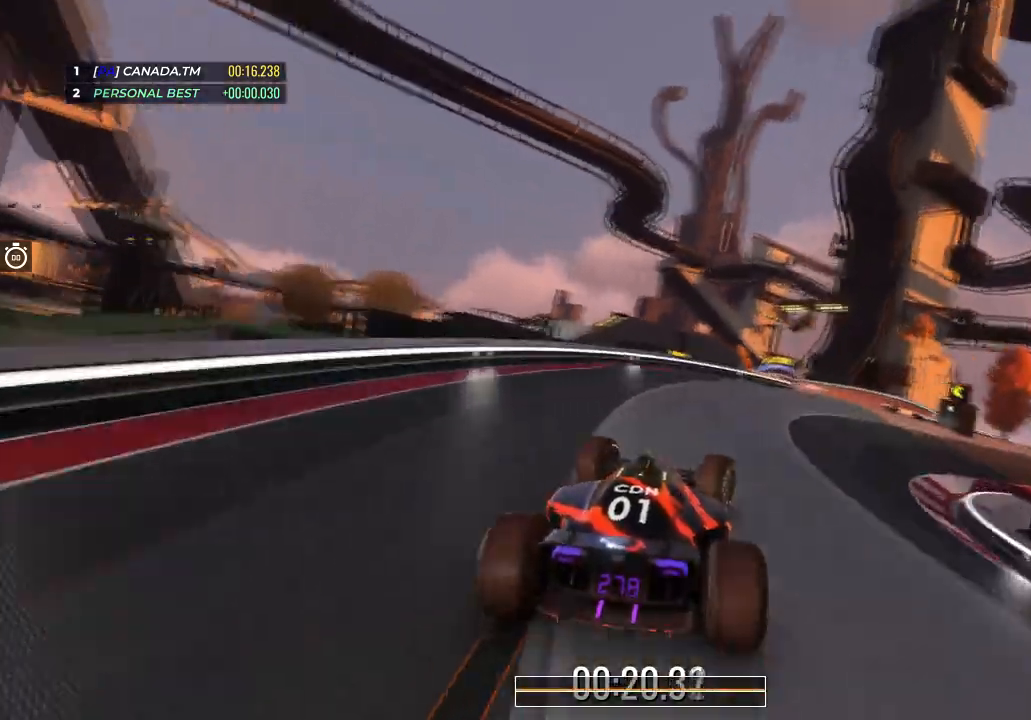
{"keys": ["up"], "events": [[367, "right", "up"]]}
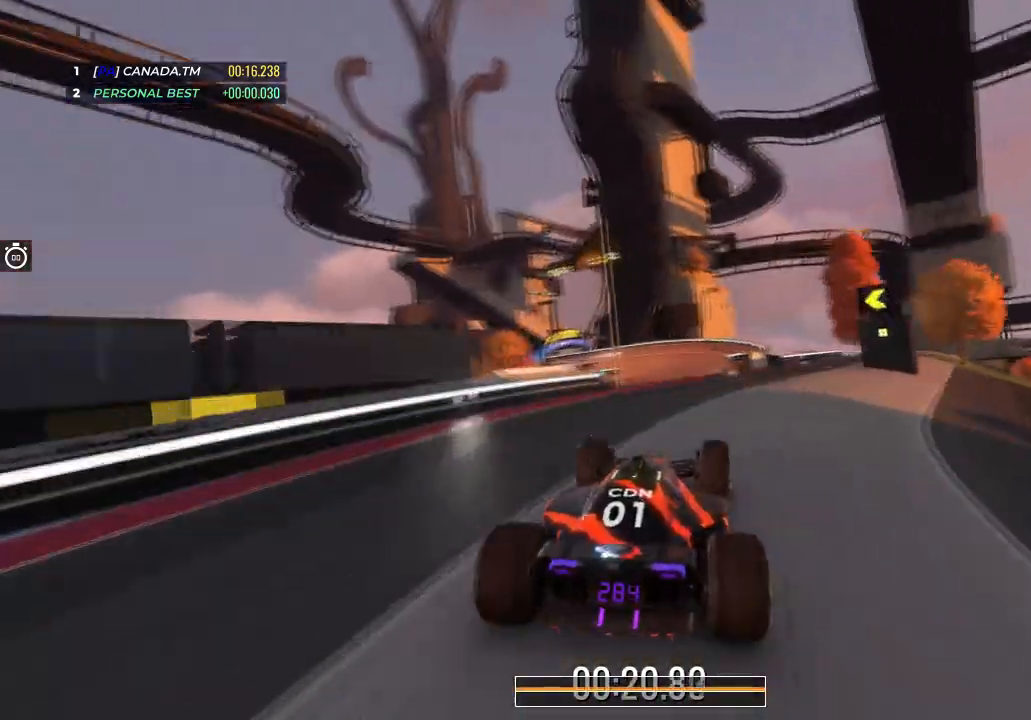
{"keys": ["left", "up"], "events": [[133, "left", "down"]]}
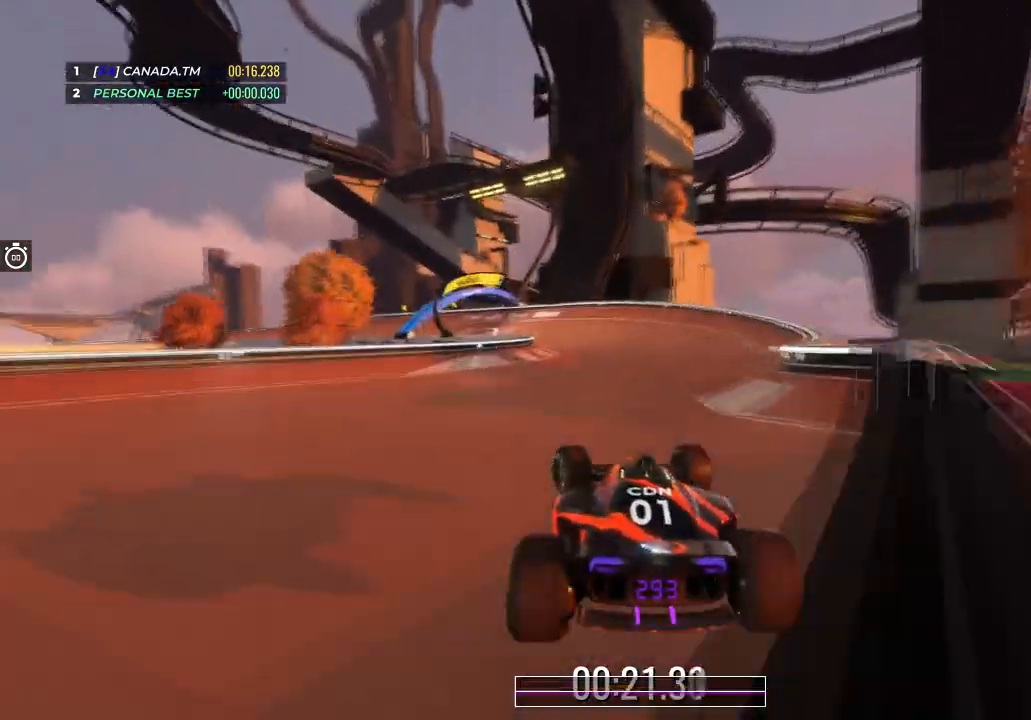
{"keys": ["left", "up"], "events": [[67, "left", "up"], [134, "left", "down"], [267, "left", "up"], [334, "left", "down"]]}
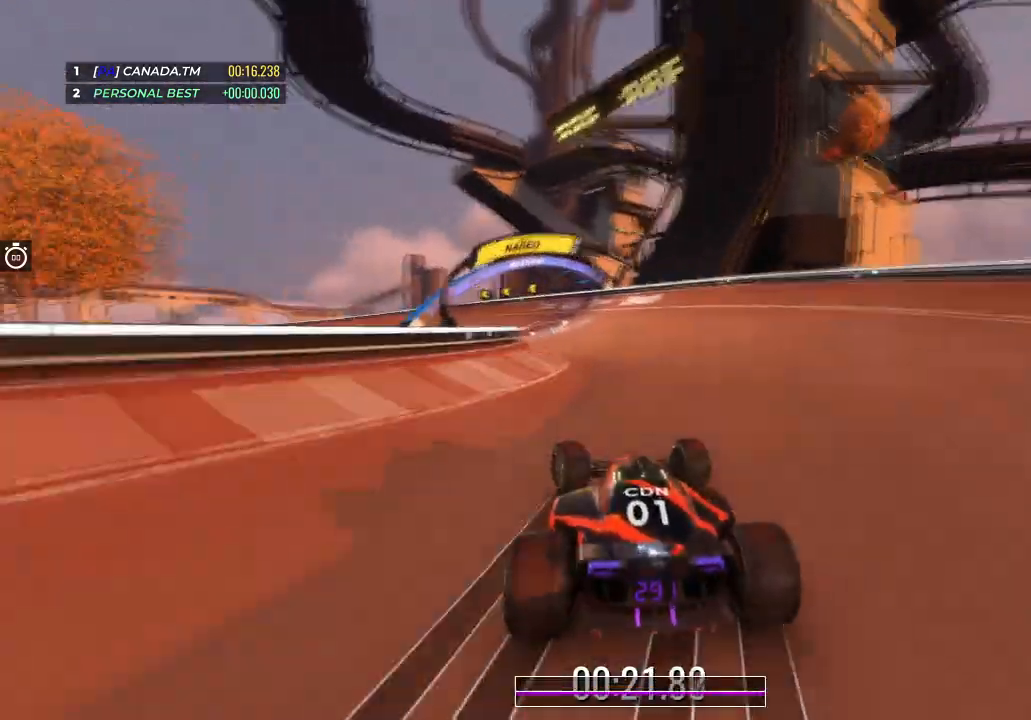
{"keys": ["left", "up"], "events": []}
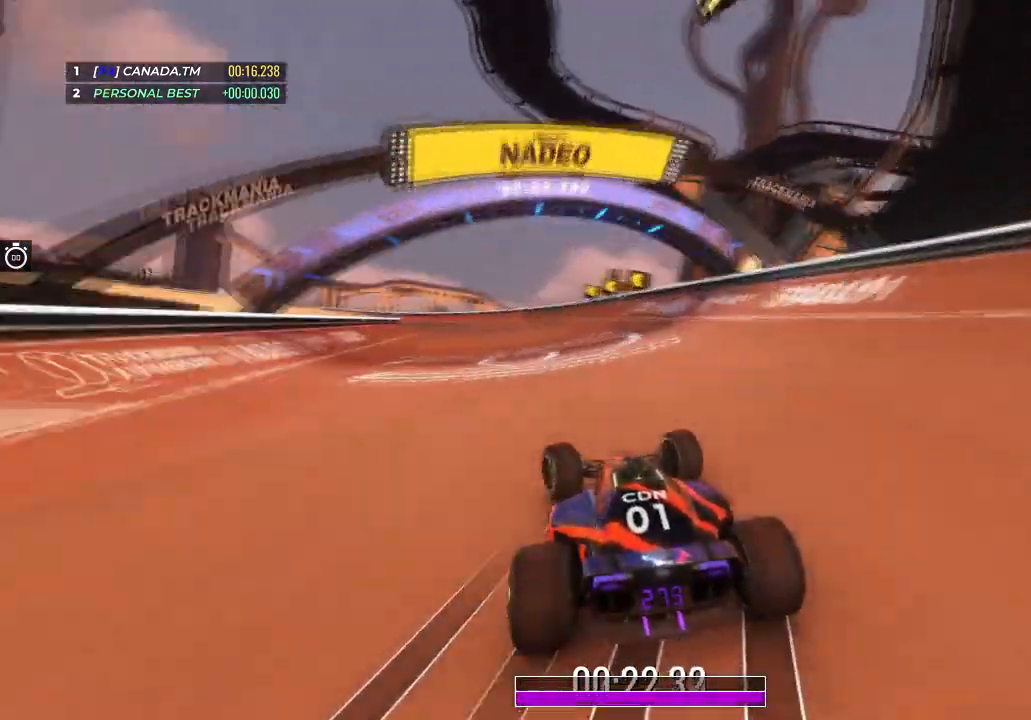
{"keys": ["left", "up"], "events": [[367, "left", "up"], [434, "left", "down"]]}
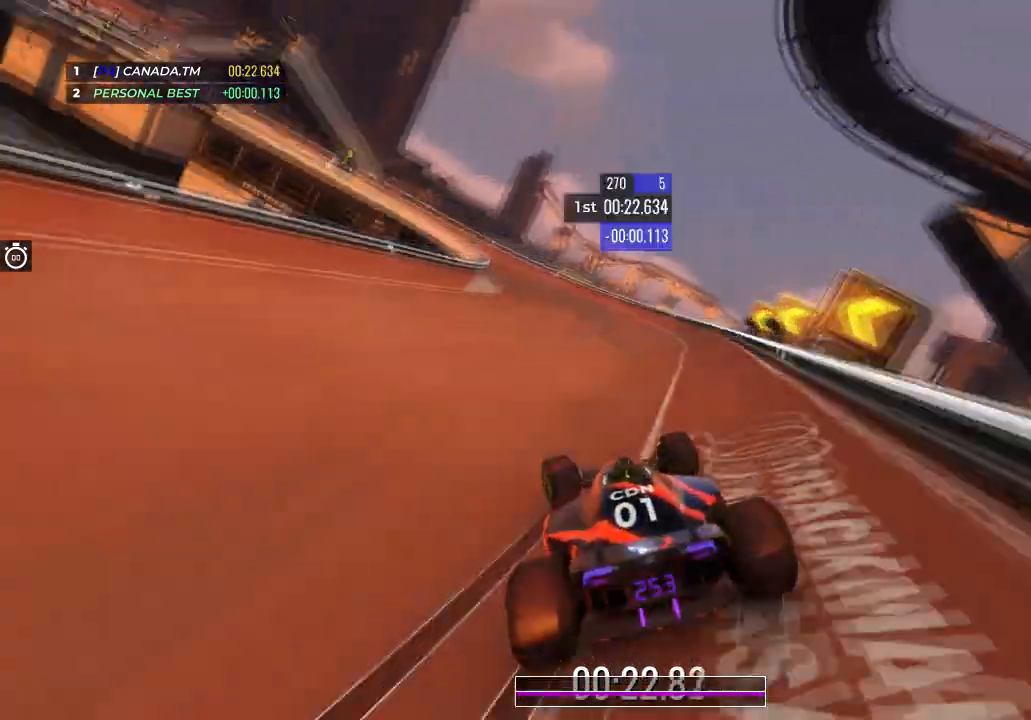
{"keys": ["left", "up"], "events": [[400, "left", "up"], [500, "left", "down"]]}
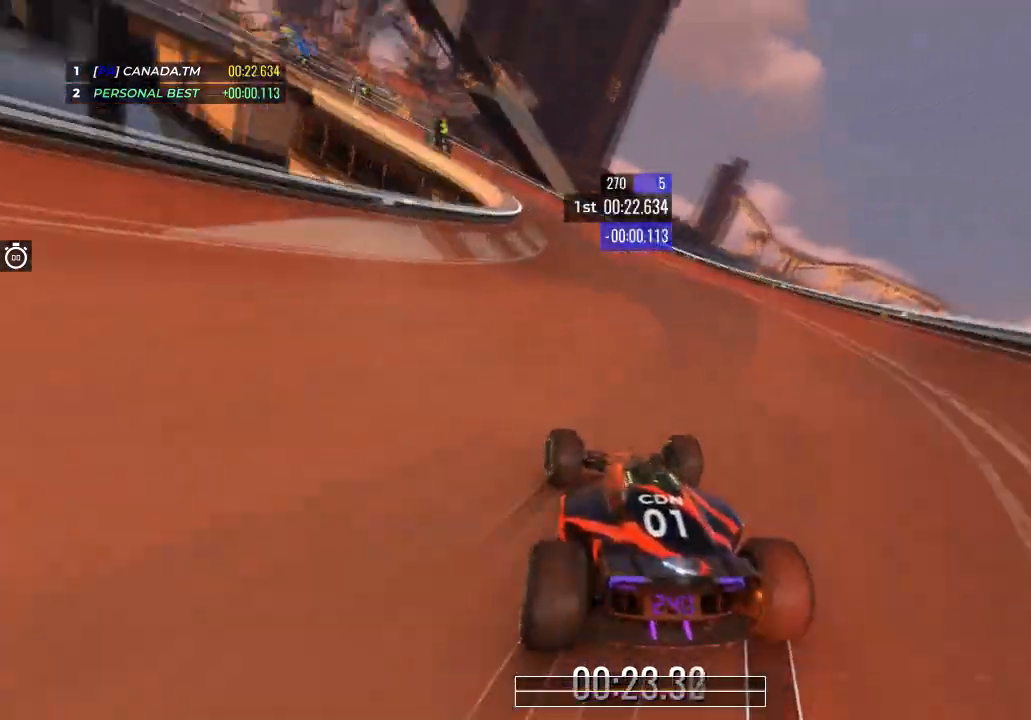
{"keys": ["up"], "events": [[267, "left", "up"], [367, "left", "down"], [501, "left", "up"]]}
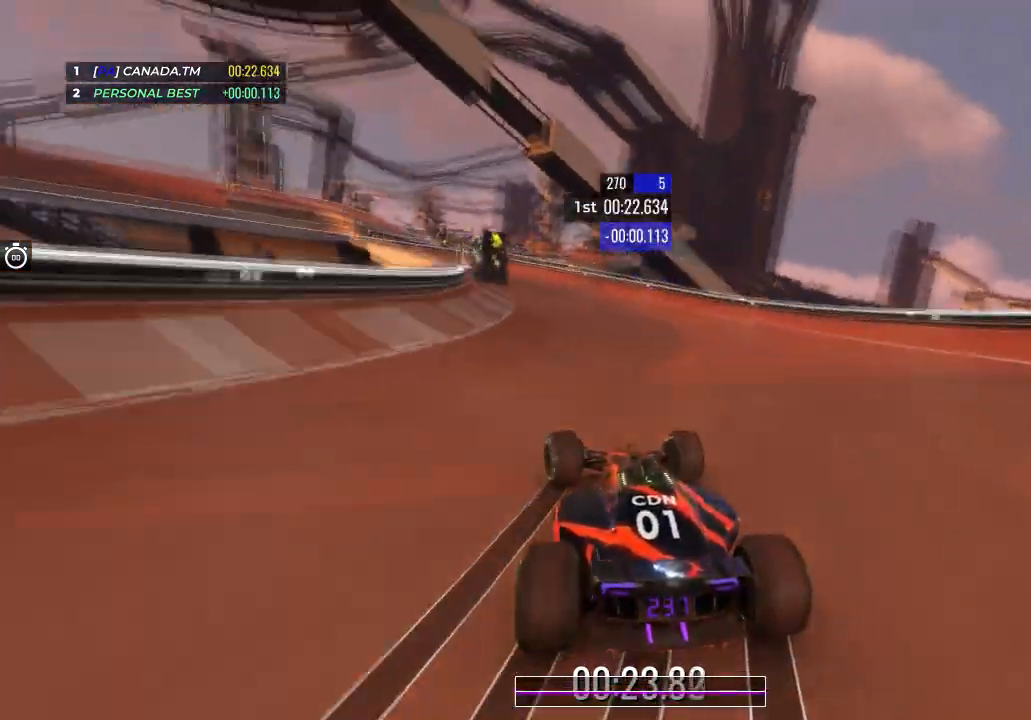
{"keys": ["up"], "events": [[167, "left", "down"], [300, "left", "up"]]}
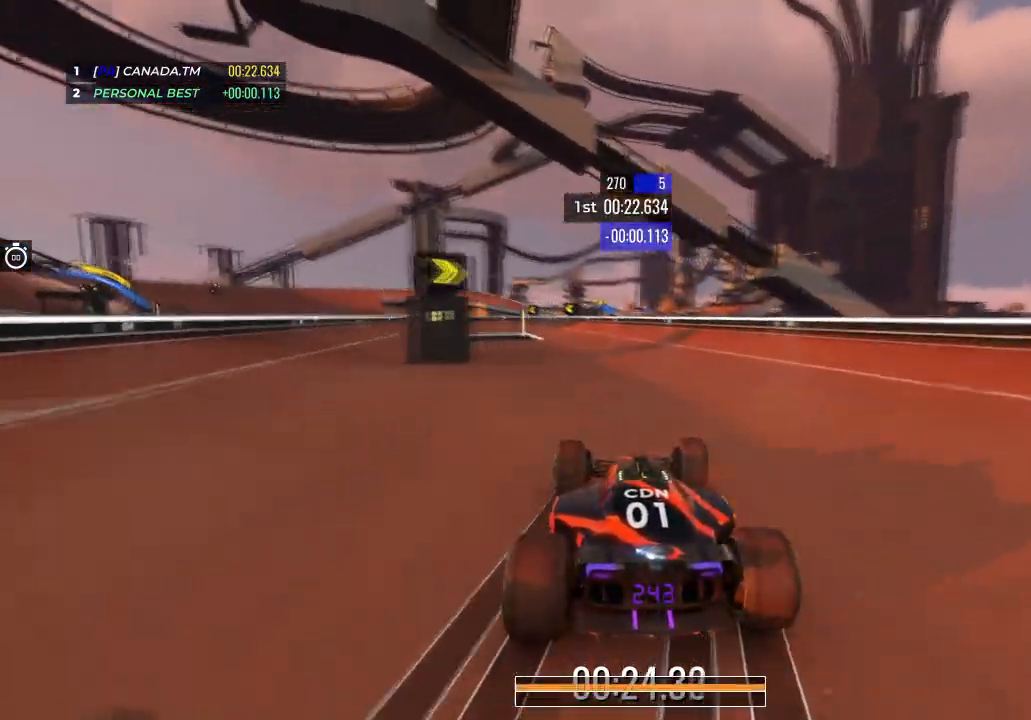
{"keys": ["left", "up"], "events": [[34, "left", "down"]]}
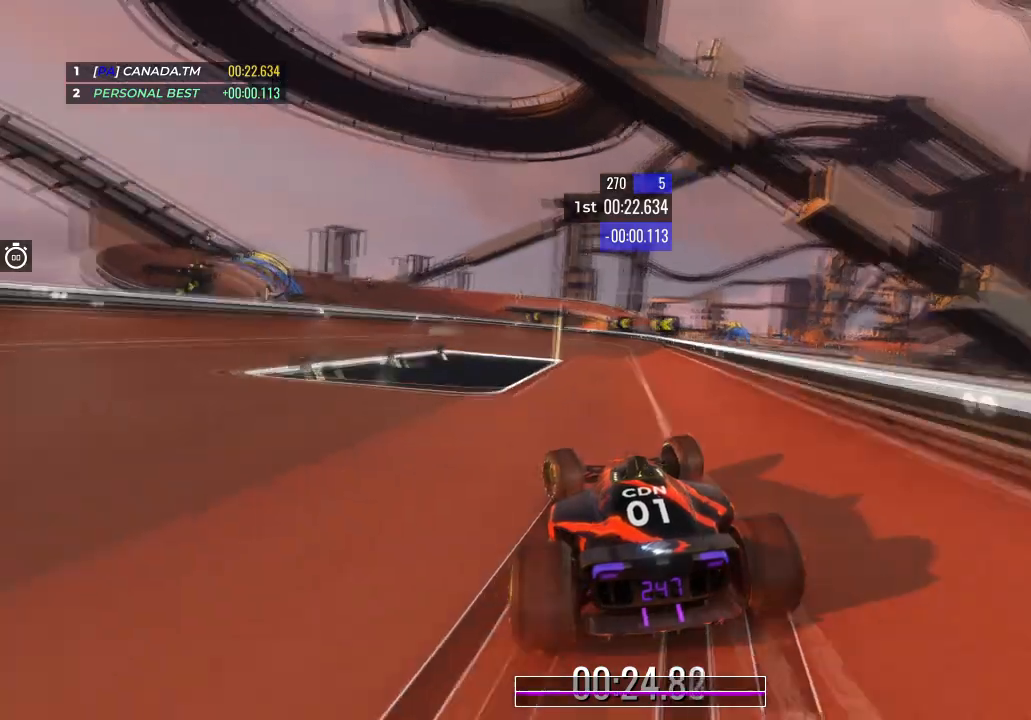
{"keys": ["left", "up"], "events": []}
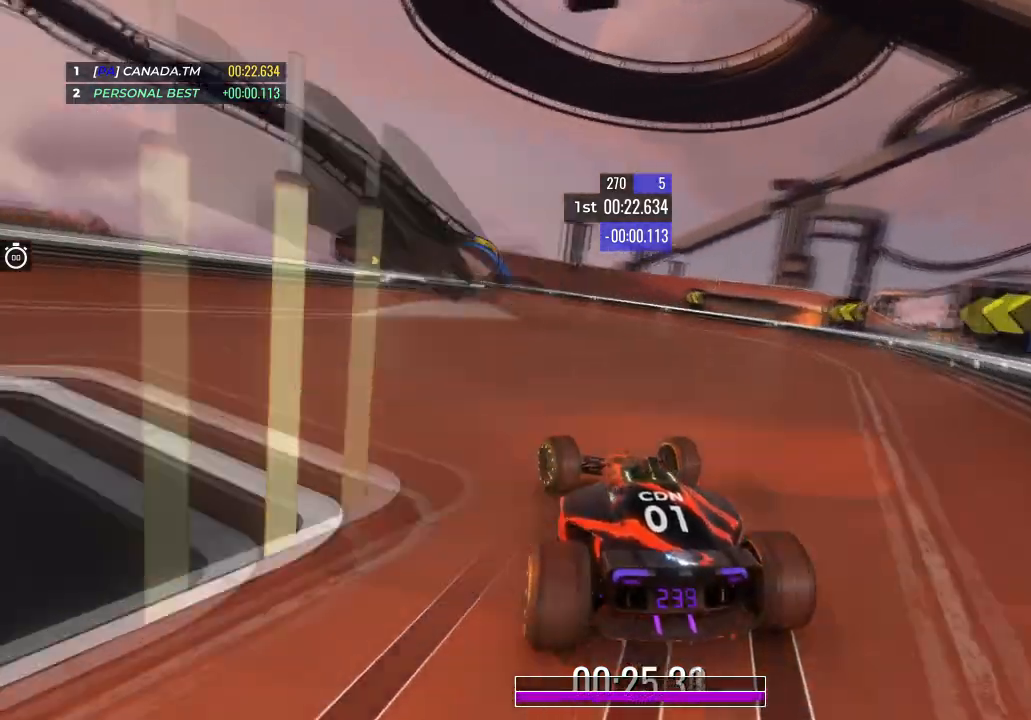
{"keys": ["up"], "events": [[201, "left", "up"]]}
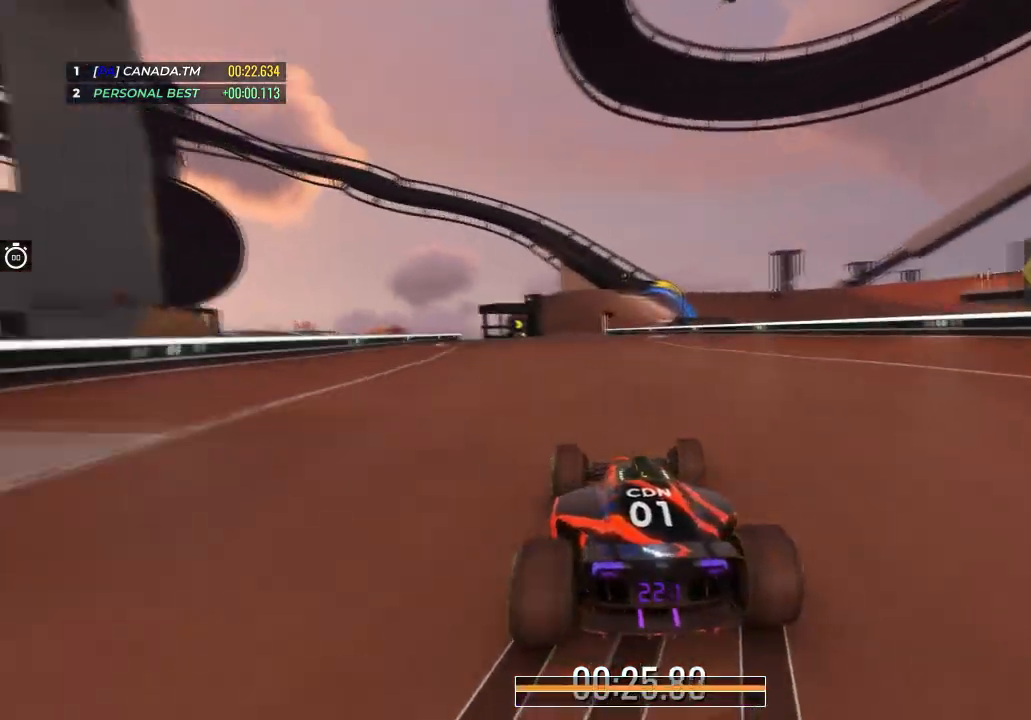
{"keys": ["left", "up"], "events": [[400, "left", "down"]]}
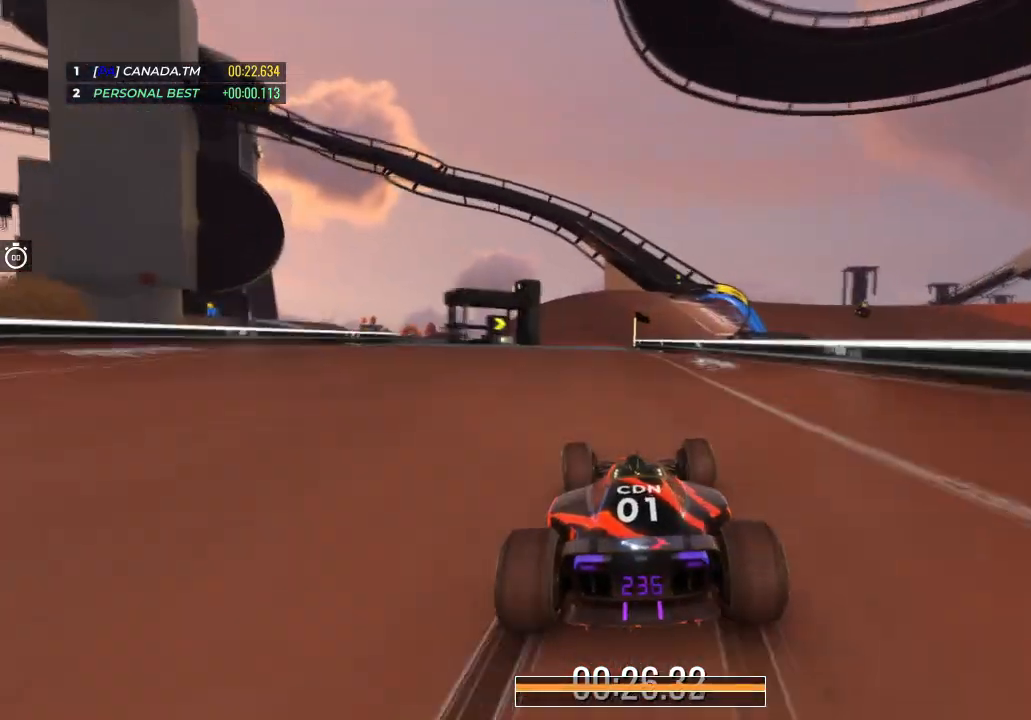
{"keys": ["right", "up"], "events": [[67, "left", "up"], [467, "right", "down"]]}
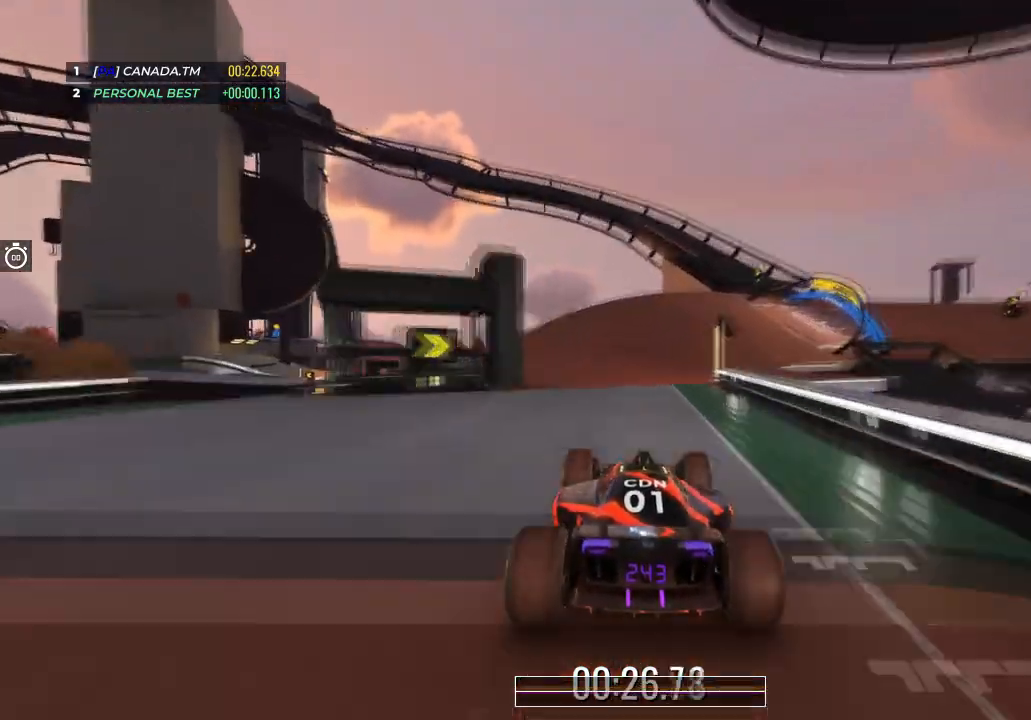
{"keys": ["right", "up"], "events": [[368, "right", "up"], [434, "right", "down"]]}
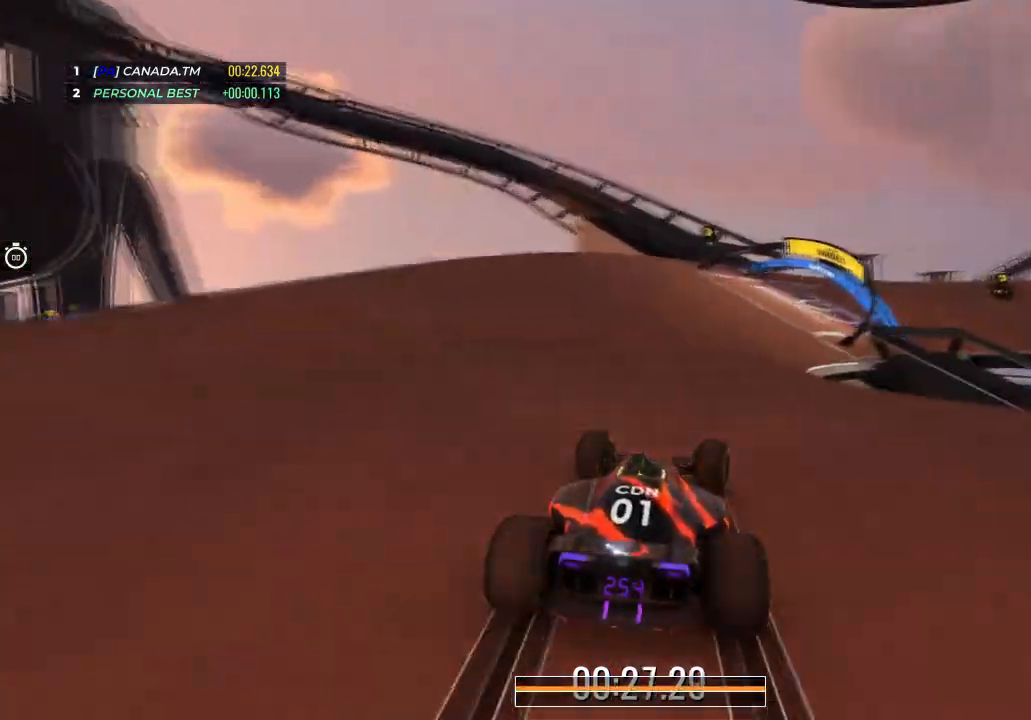
{"keys": ["right", "up"], "events": []}
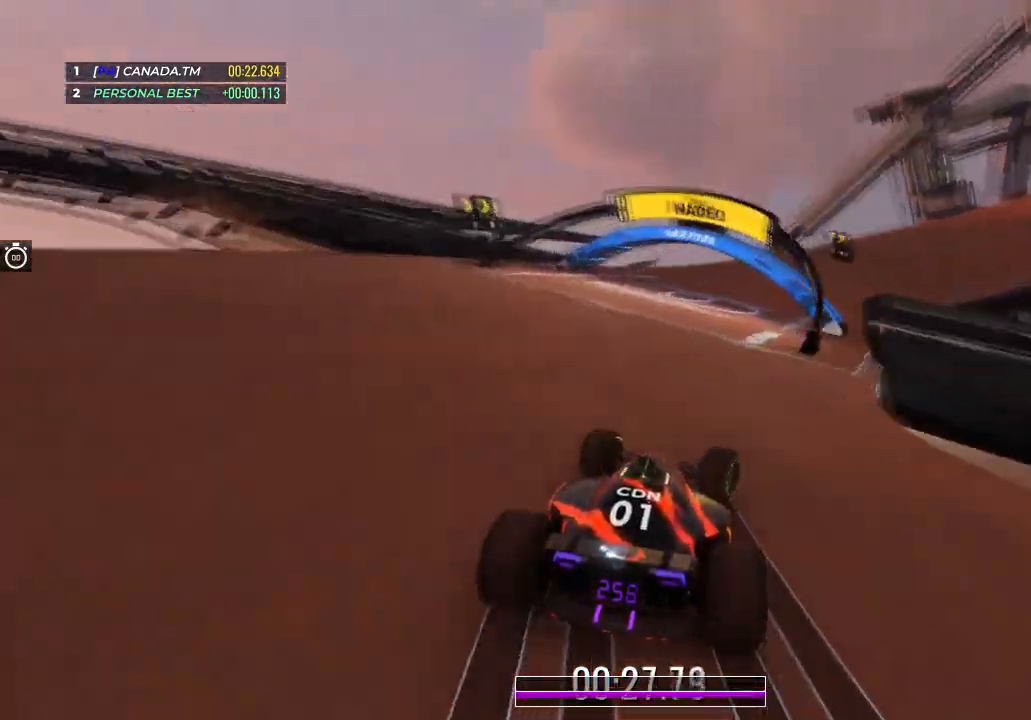
{"keys": ["right", "up"], "events": [[368, "right", "up"], [434, "right", "down"]]}
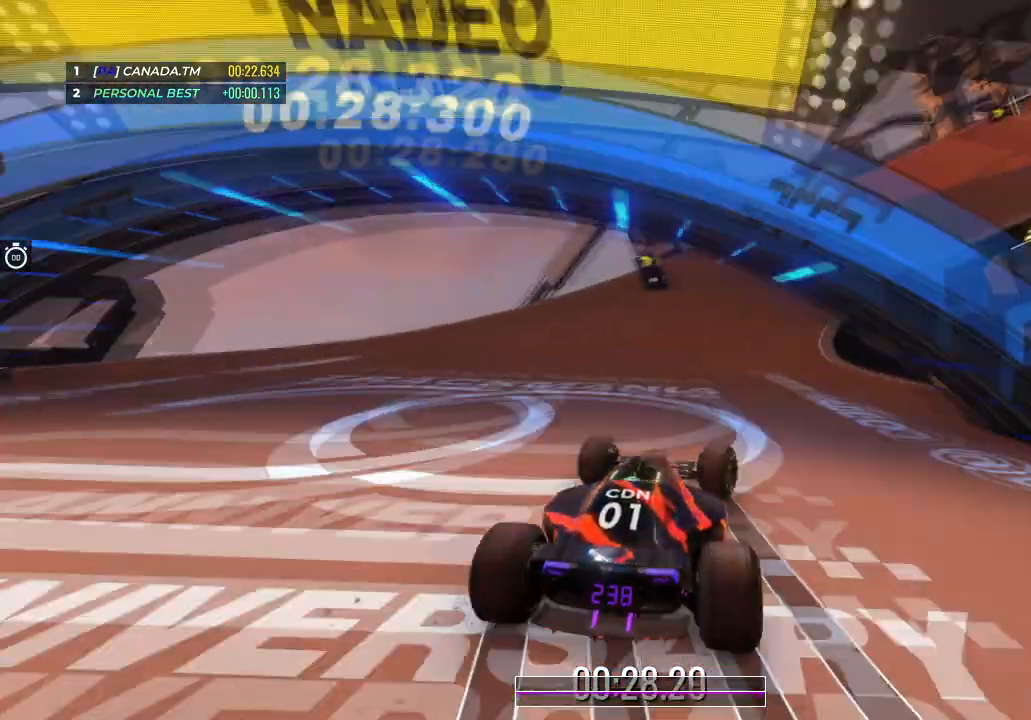
{"keys": ["up"], "events": [[500, "right", "up"]]}
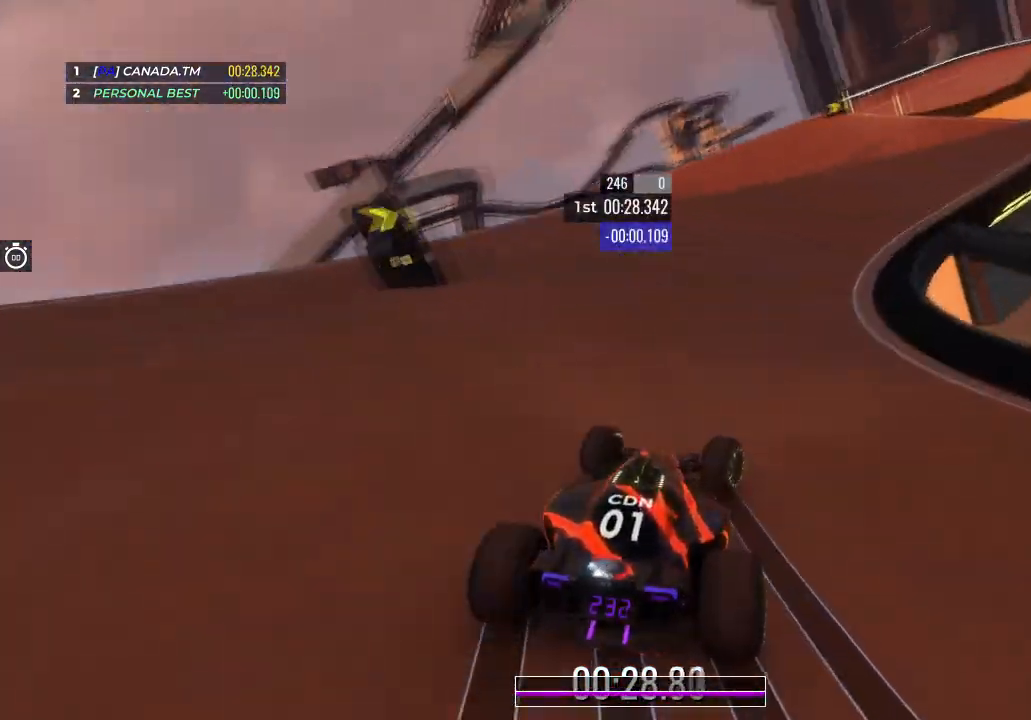
{"keys": ["right", "up"], "events": [[101, "right", "down"], [267, "right", "up"], [434, "right", "down"]]}
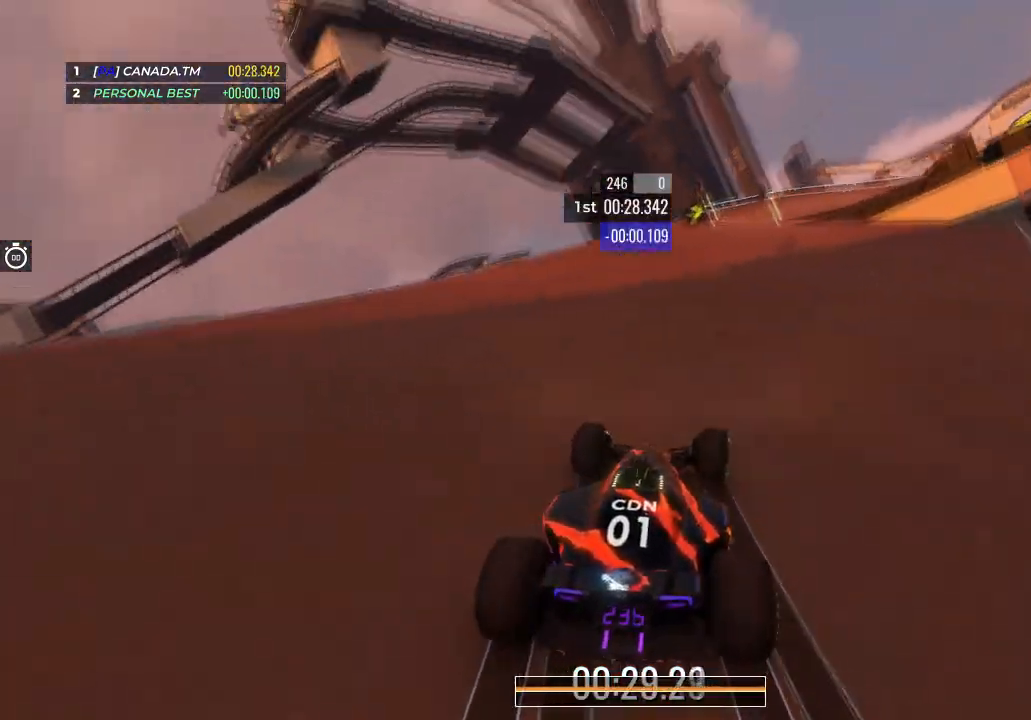
{"keys": ["right", "up"], "events": [[133, "right", "up"], [234, "right", "down"]]}
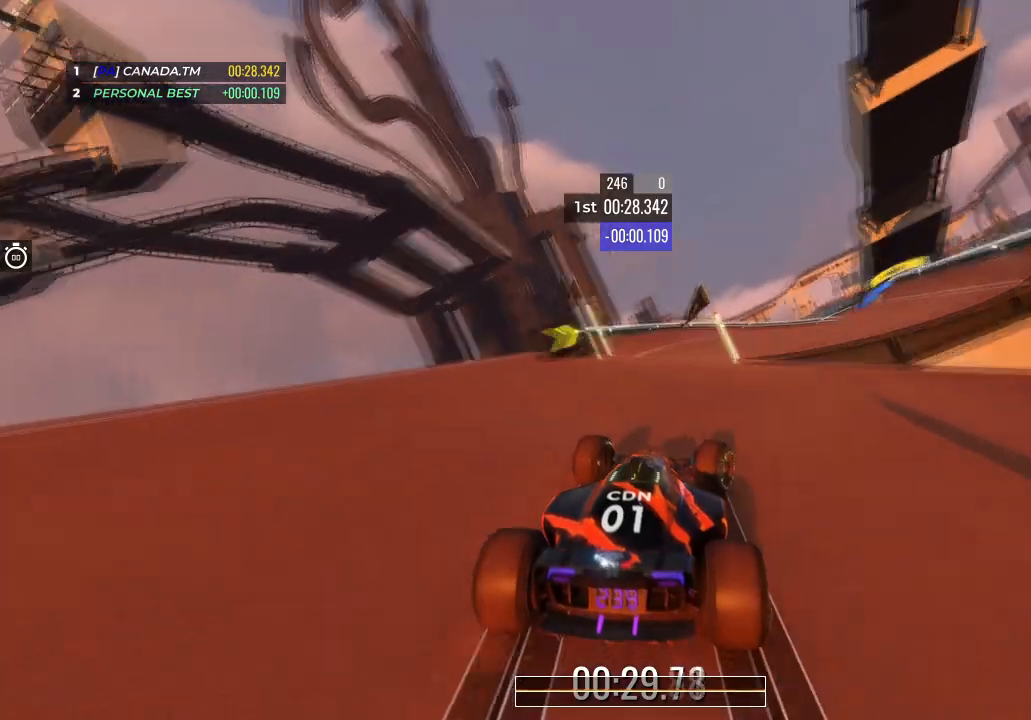
{"keys": ["right", "up"], "events": [[367, "right", "up"], [434, "right", "down"]]}